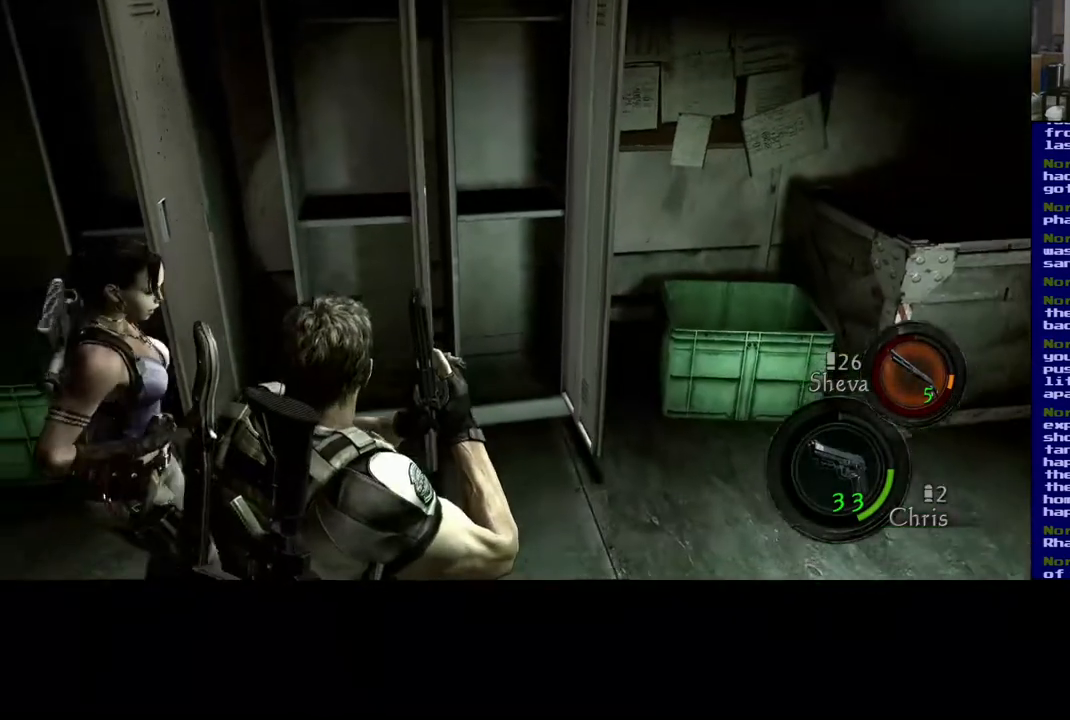
Gameplay with a controller (Xbox layout); each line is a JSON object with the inputs held at the frame after it. "events" lists button and stick changes between this image and that frame as [ms after this image, input, new state], when the widget could be followed in between. Not read: L2.
{"buttons": [], "left_stick": "down", "right_stick": "center", "events": []}
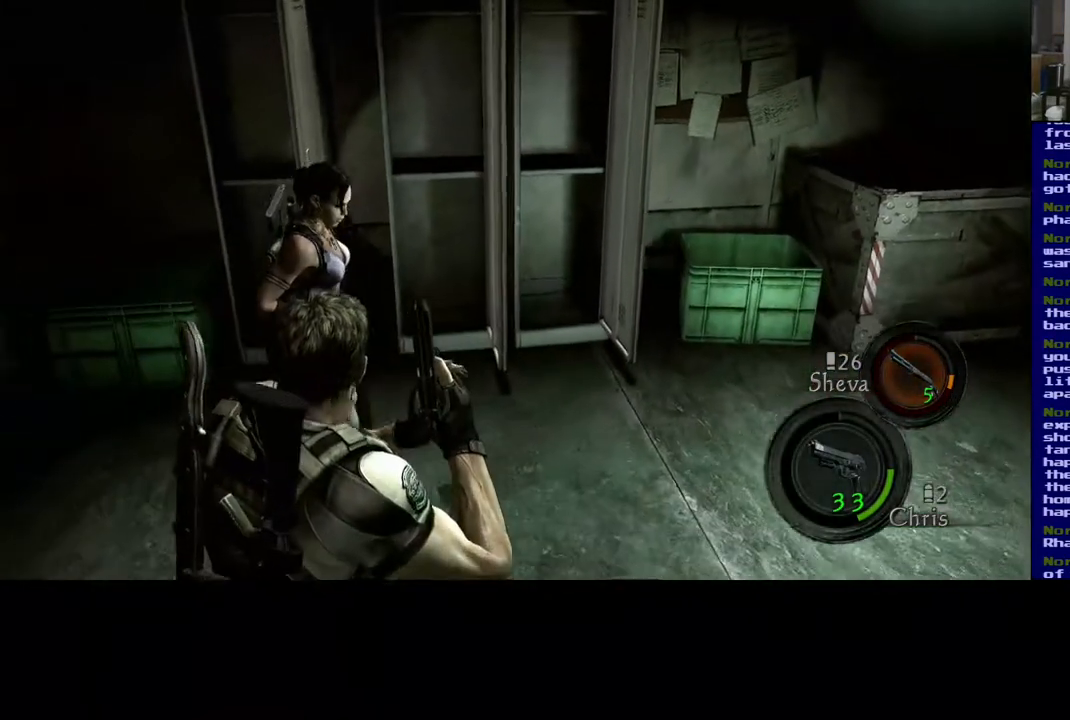
{"buttons": [], "left_stick": "center", "right_stick": "right", "events": [[317, "left_stick", "center"], [483, "right_stick", "right"]]}
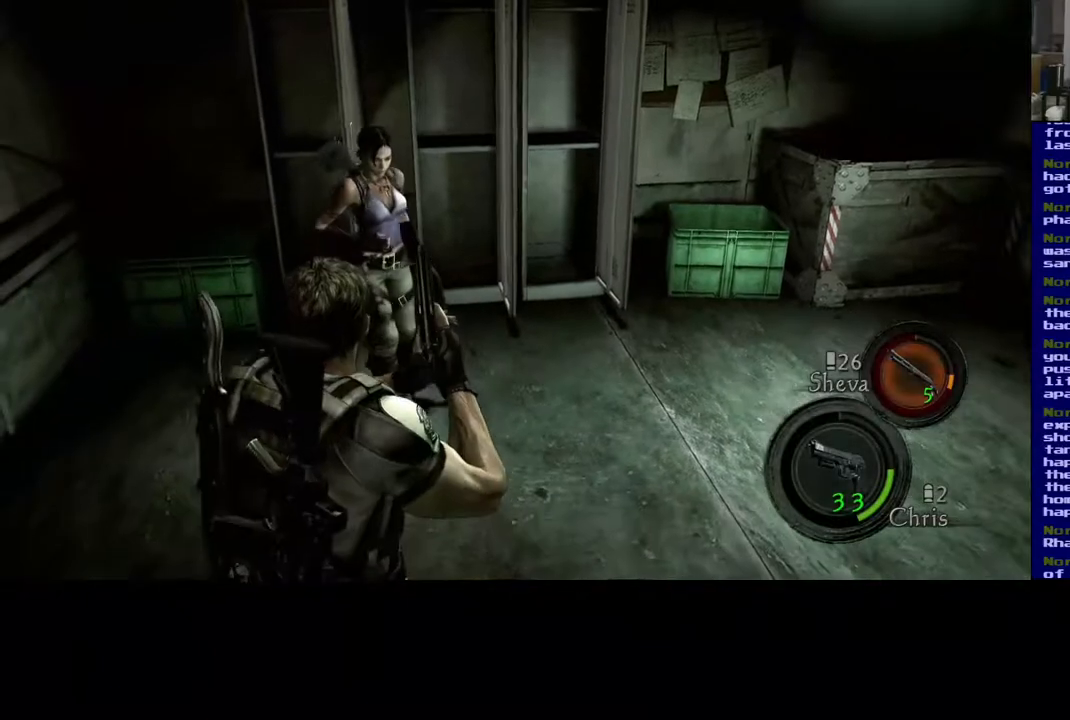
{"buttons": [], "left_stick": "center", "right_stick": "center", "events": [[283, "right_stick", "center"]]}
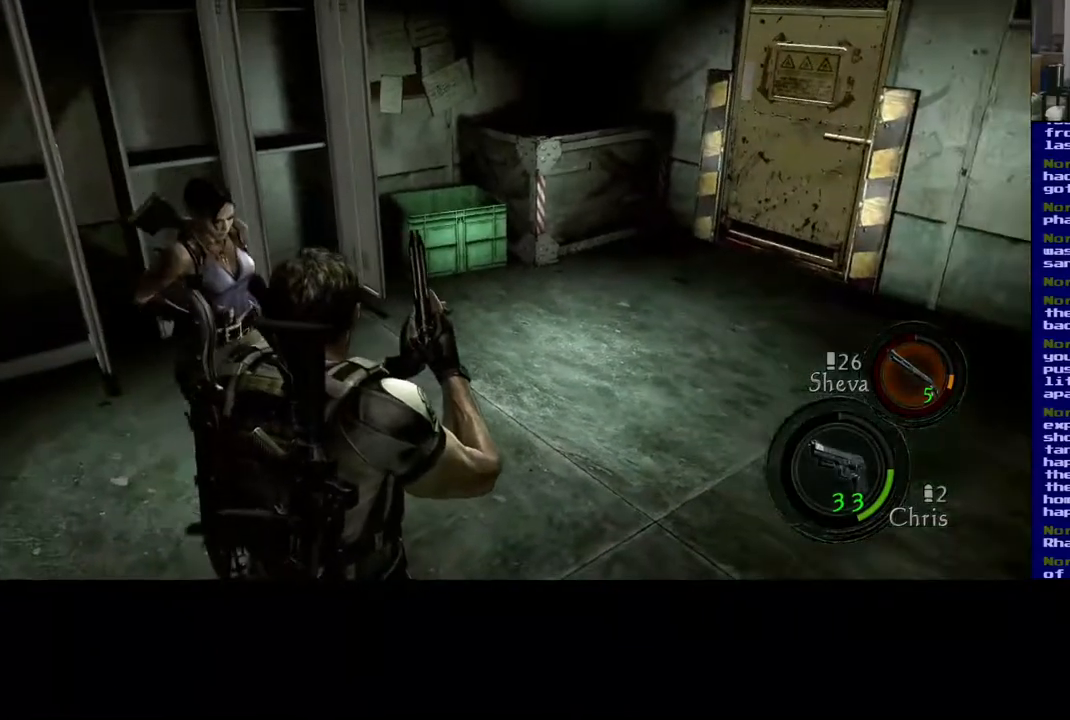
{"buttons": [], "left_stick": "center", "right_stick": "center", "events": [[183, "left_stick", "up-left"], [500, "left_stick", "center"]]}
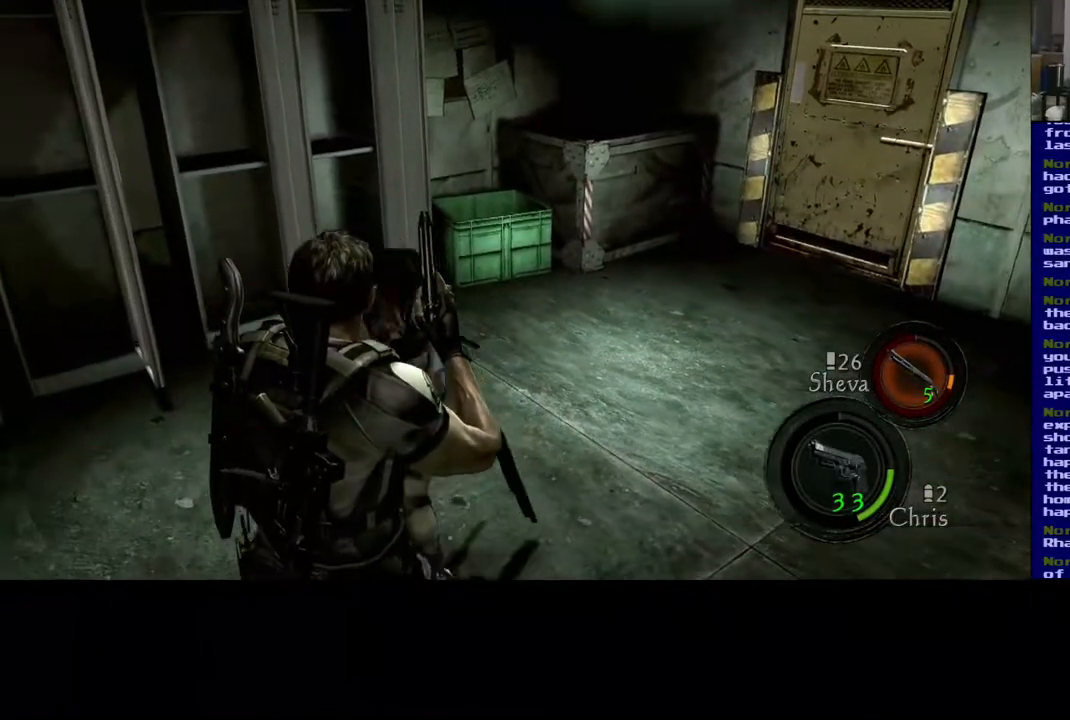
{"buttons": ["DPAD_UP"], "left_stick": "center", "right_stick": "center", "events": [[317, "DPAD_UP", "down"]]}
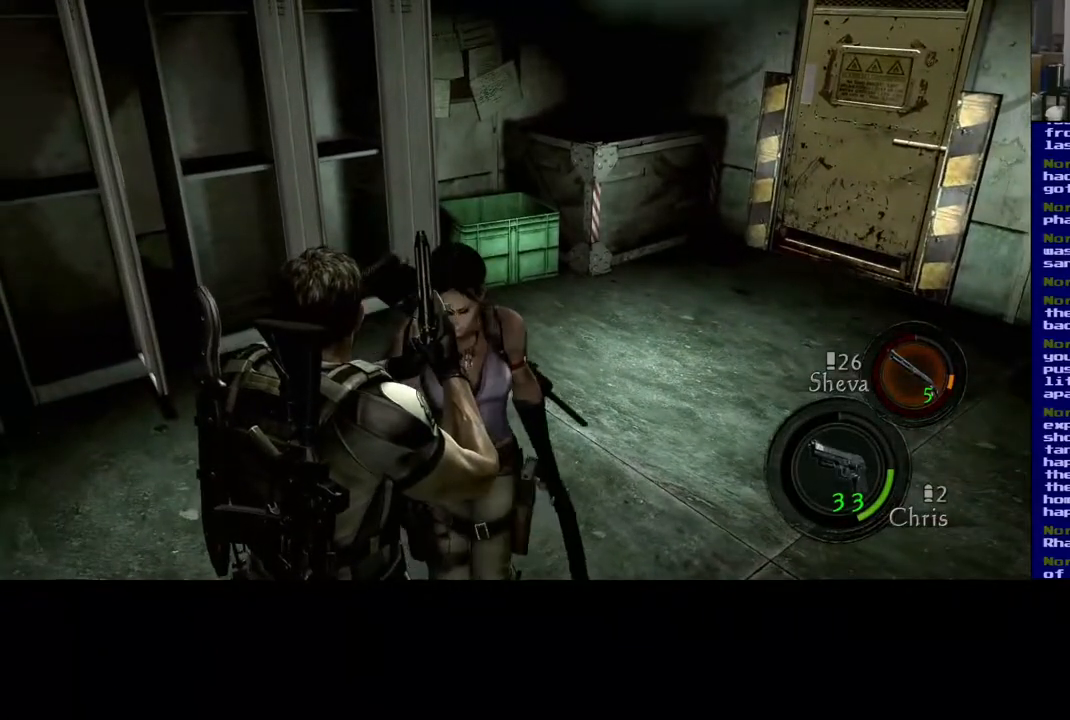
{"buttons": [], "left_stick": "center", "right_stick": "center", "events": [[33, "DPAD_UP", "up"]]}
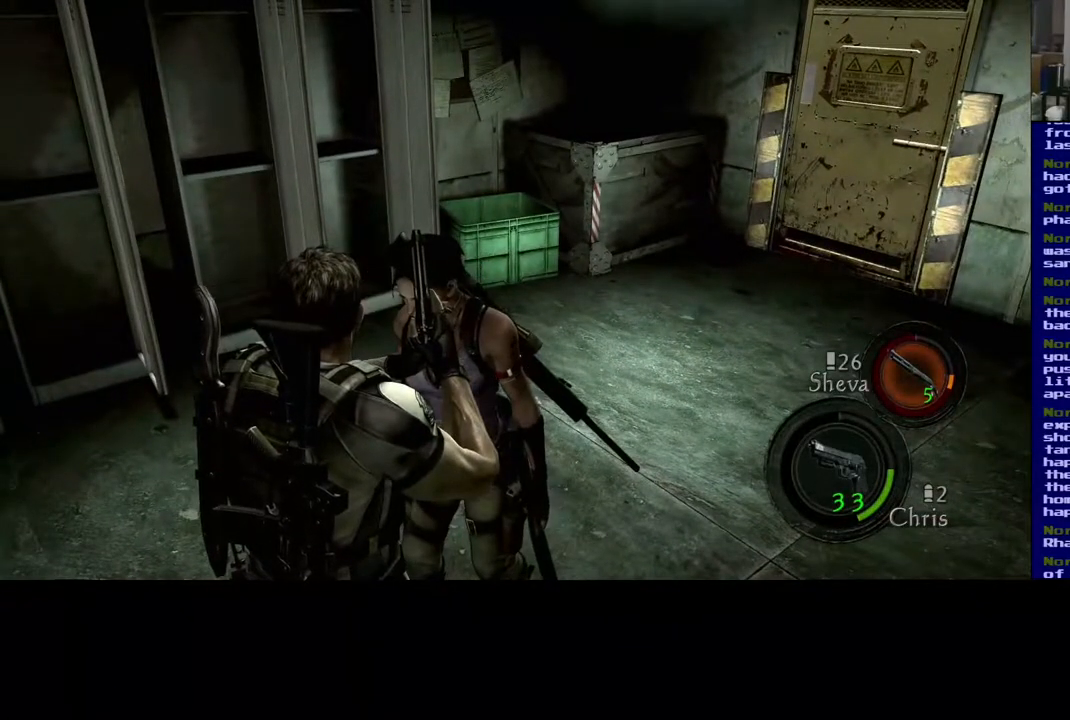
{"buttons": [], "left_stick": "center", "right_stick": "center", "events": [[250, "Y", "down"], [417, "Y", "up"]]}
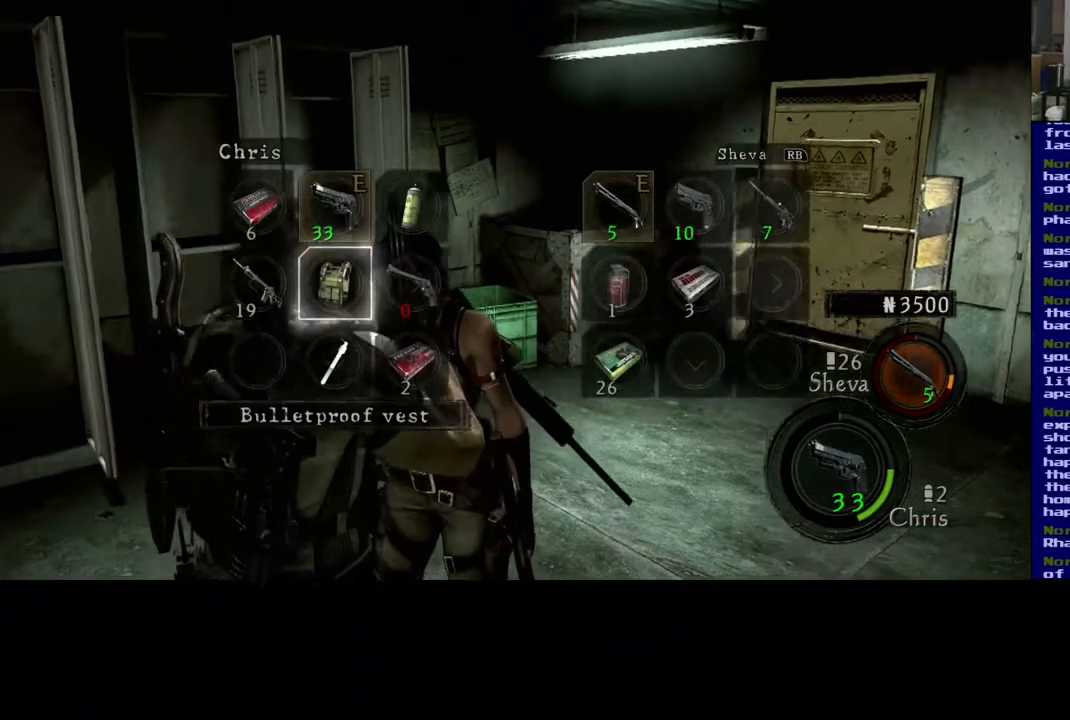
{"buttons": [], "left_stick": "center", "right_stick": "center", "events": []}
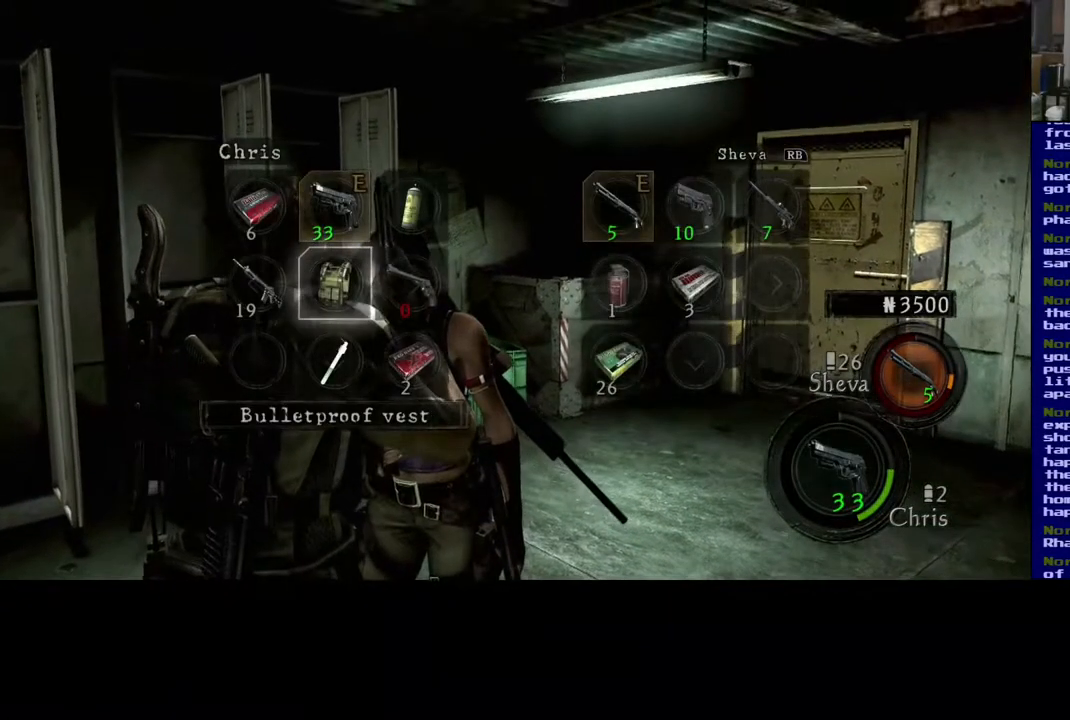
{"buttons": [], "left_stick": "up", "right_stick": "center", "events": [[150, "left_stick", "right"], [283, "left_stick", "center"], [433, "left_stick", "up"]]}
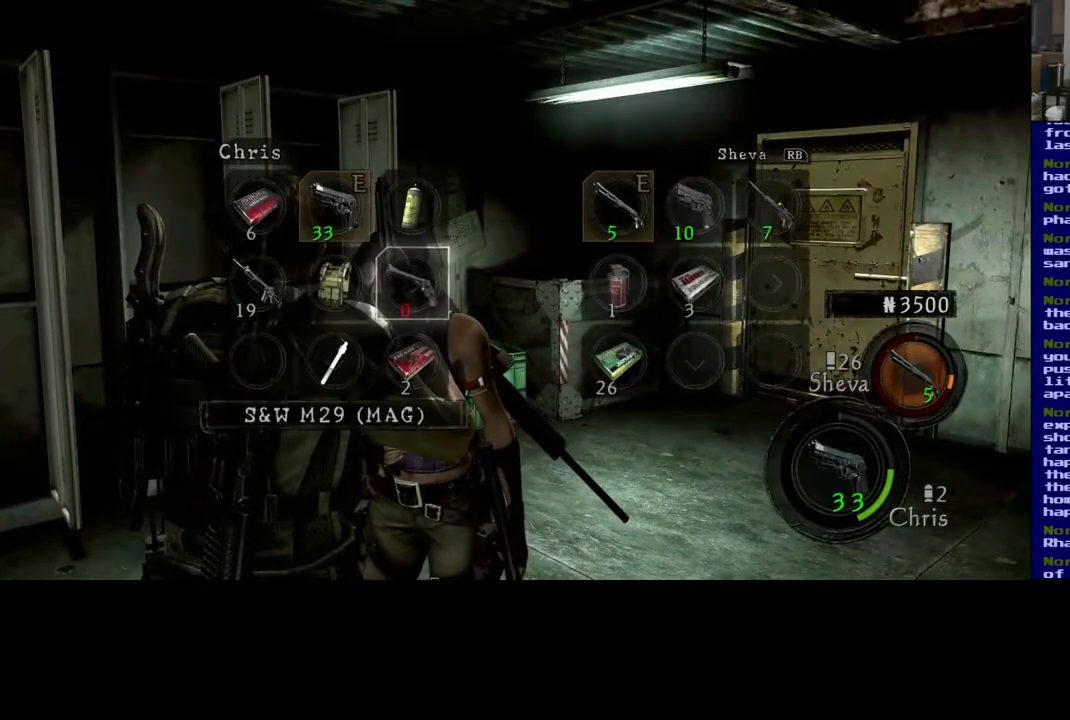
{"buttons": [], "left_stick": "center", "right_stick": "center", "events": [[50, "left_stick", "center"]]}
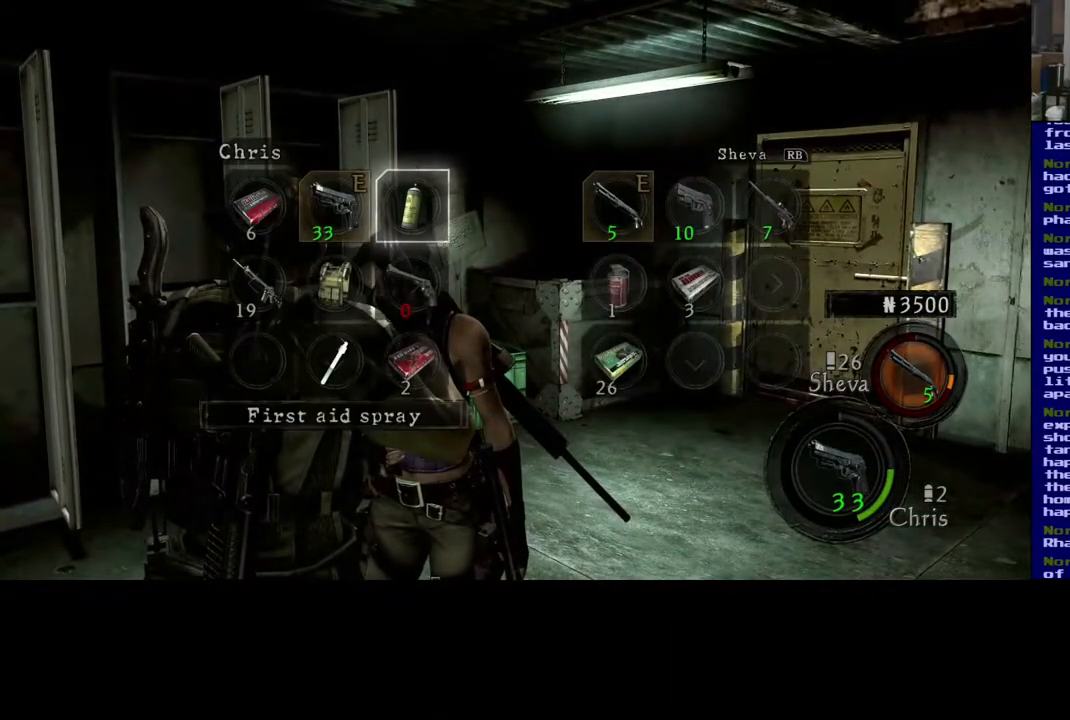
{"buttons": [], "left_stick": "center", "right_stick": "center", "events": []}
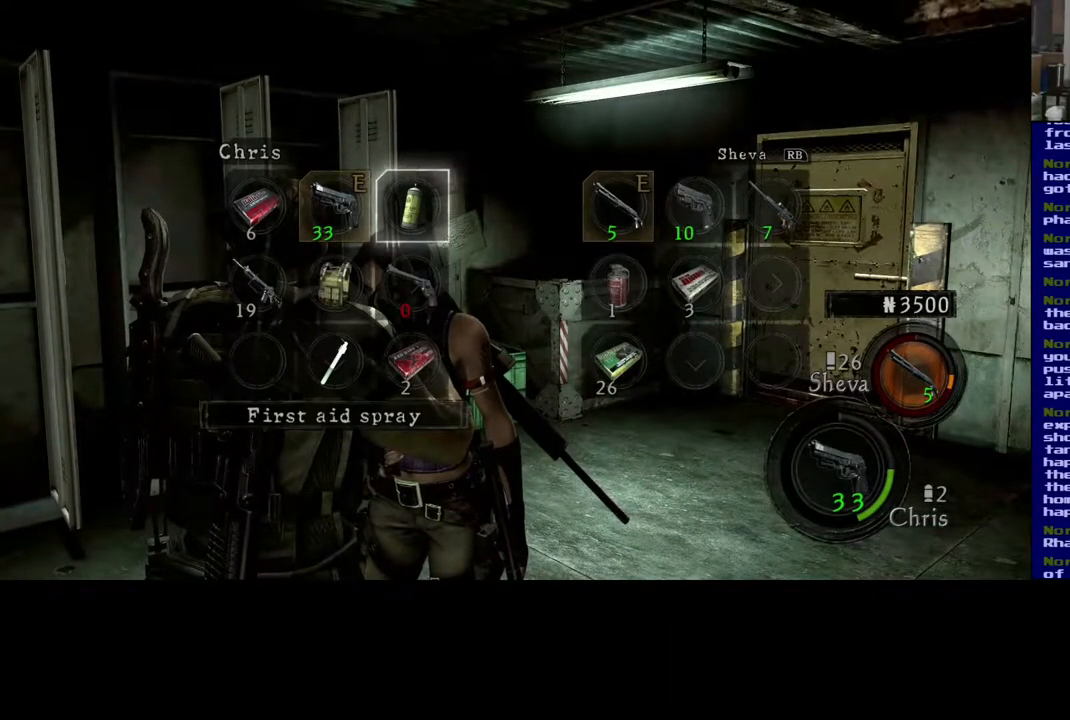
{"buttons": [], "left_stick": "center", "right_stick": "center", "events": []}
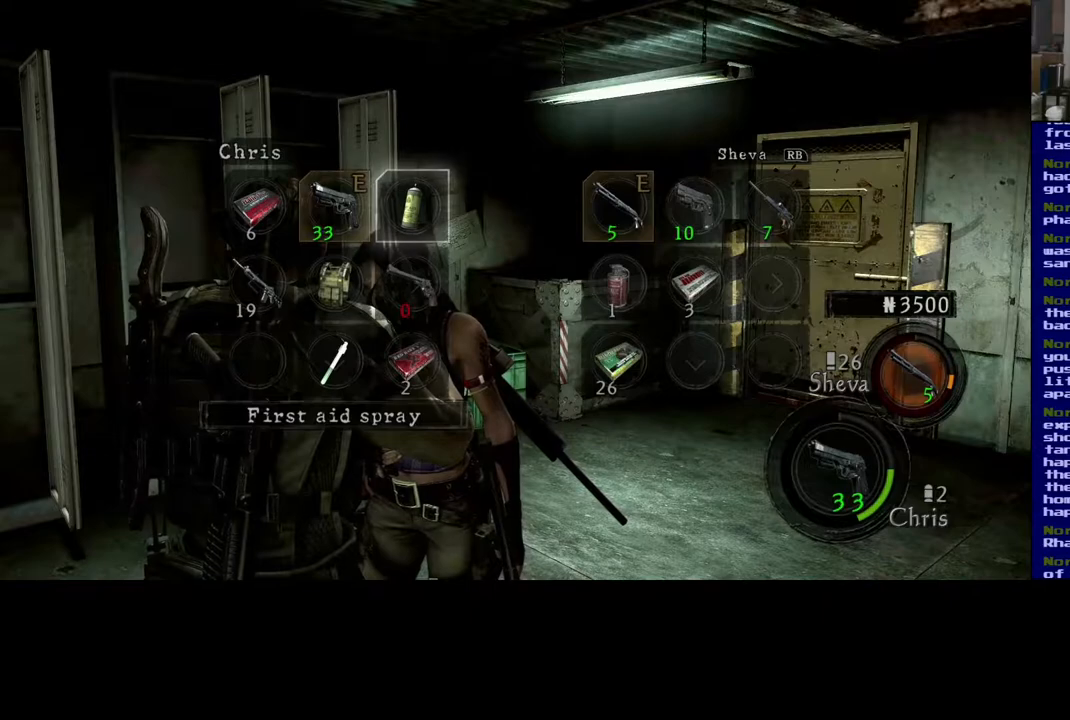
{"buttons": ["A"], "left_stick": "center", "right_stick": "center", "events": [[500, "A", "down"]]}
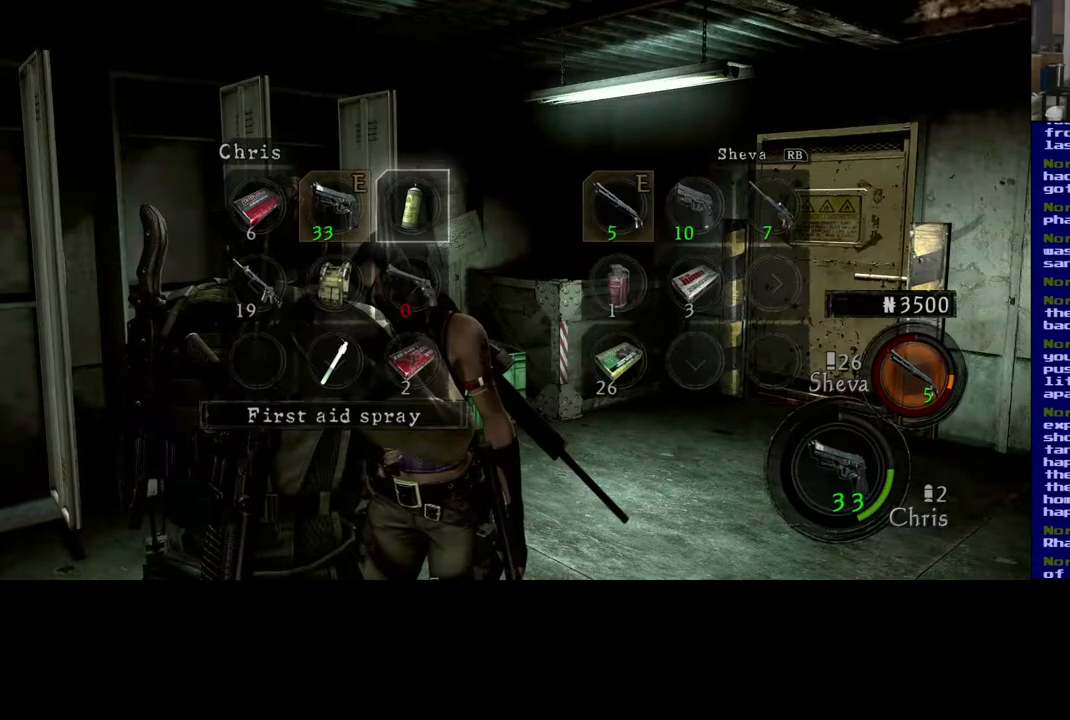
{"buttons": [], "left_stick": "center", "right_stick": "center", "events": [[117, "A", "up"]]}
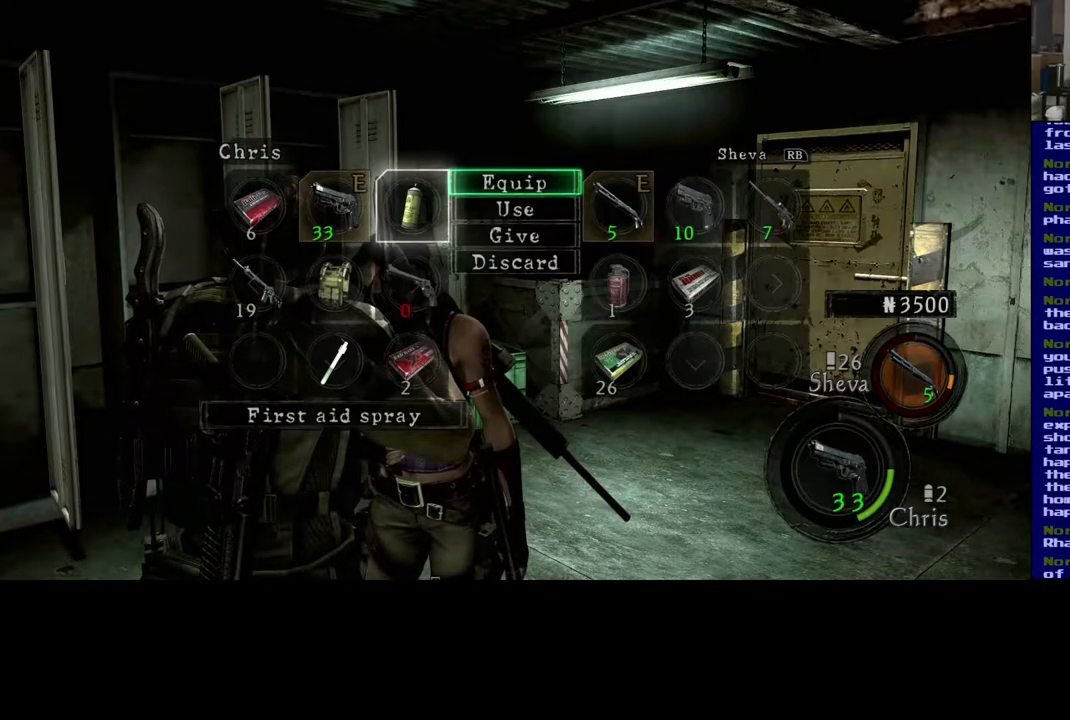
{"buttons": [], "left_stick": "center", "right_stick": "center", "events": [[250, "left_stick", "down"], [383, "left_stick", "center"]]}
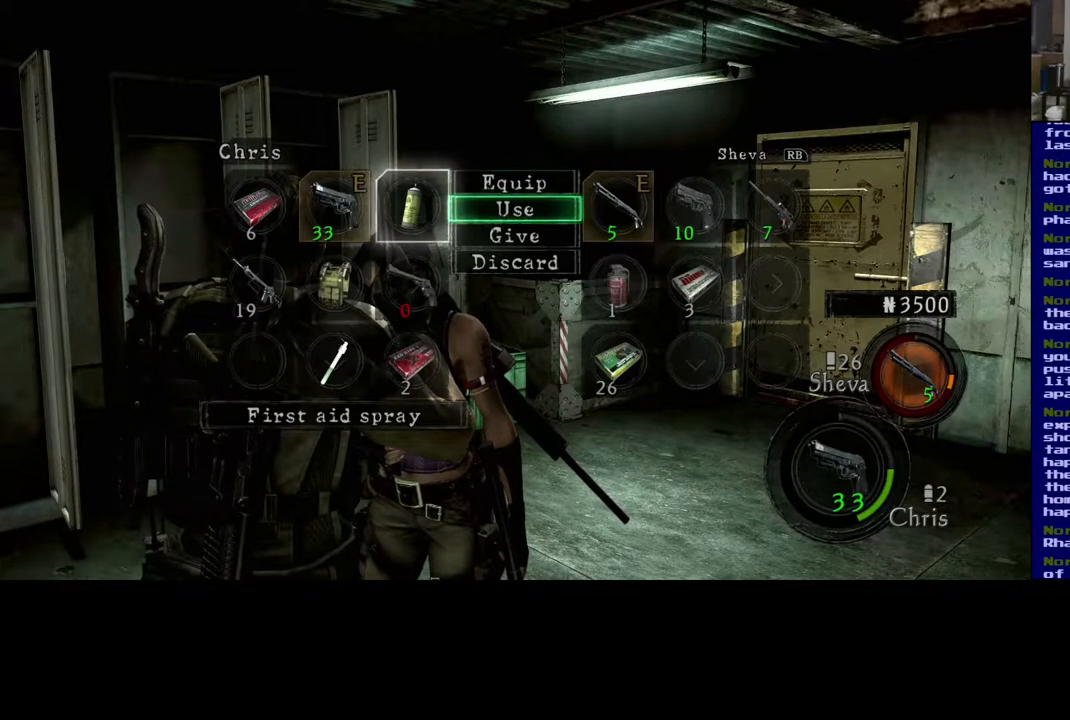
{"buttons": [], "left_stick": "center", "right_stick": "center", "events": [[350, "A", "down"], [450, "A", "up"]]}
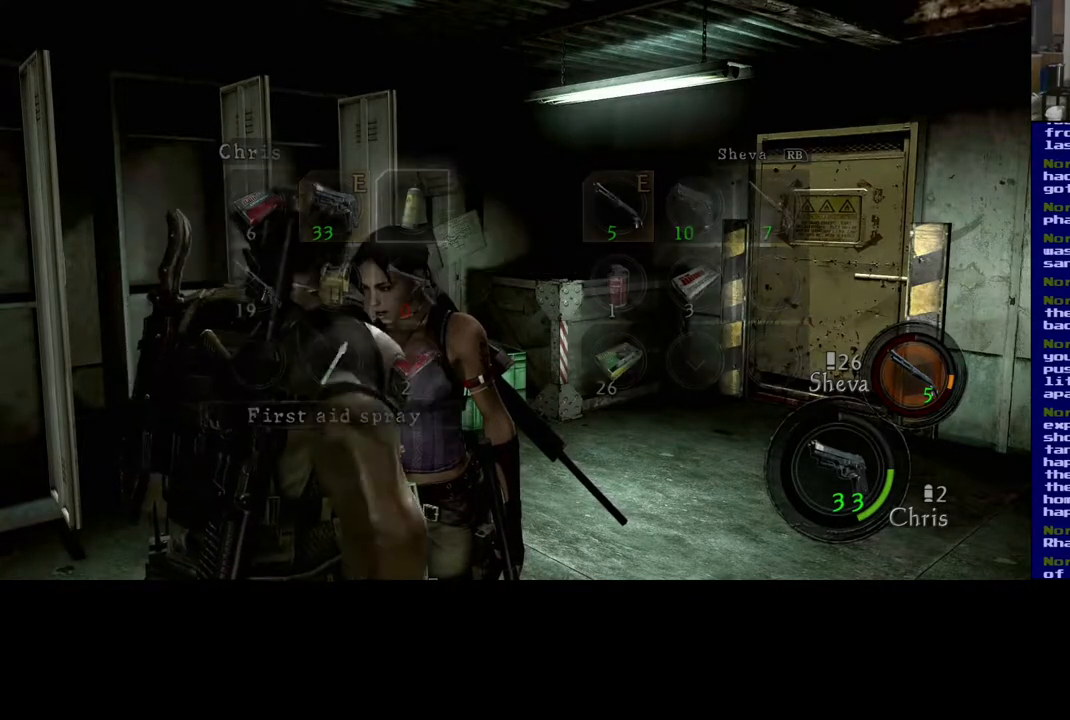
{"buttons": [], "left_stick": "center", "right_stick": "center", "events": []}
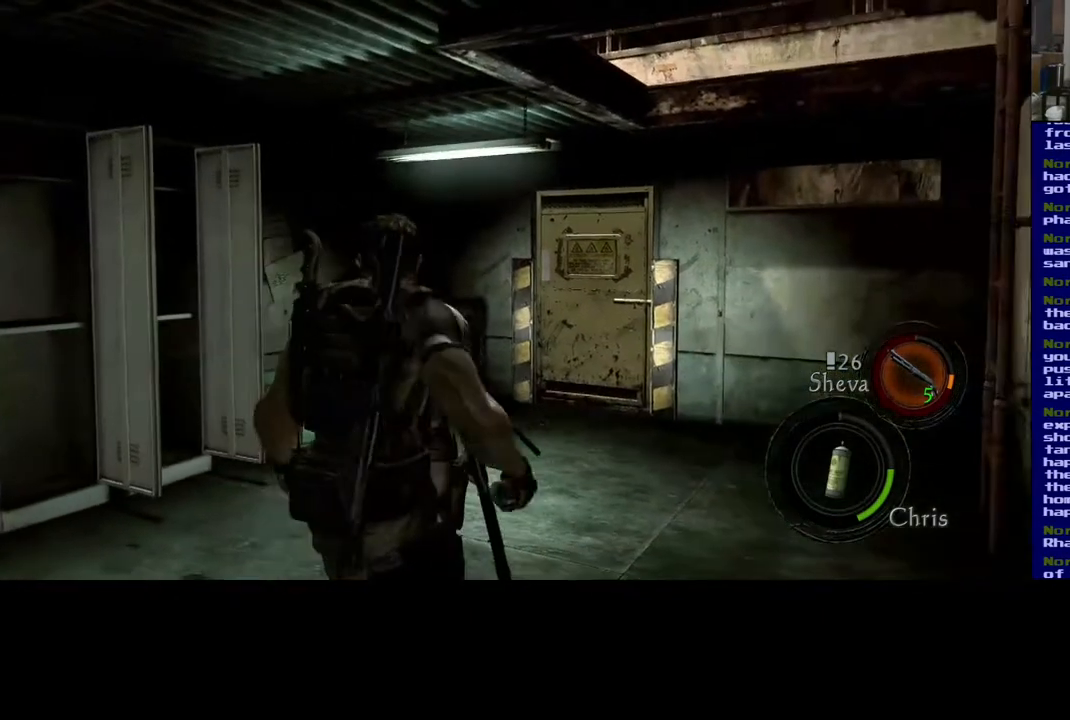
{"buttons": [], "left_stick": "center", "right_stick": "center", "events": []}
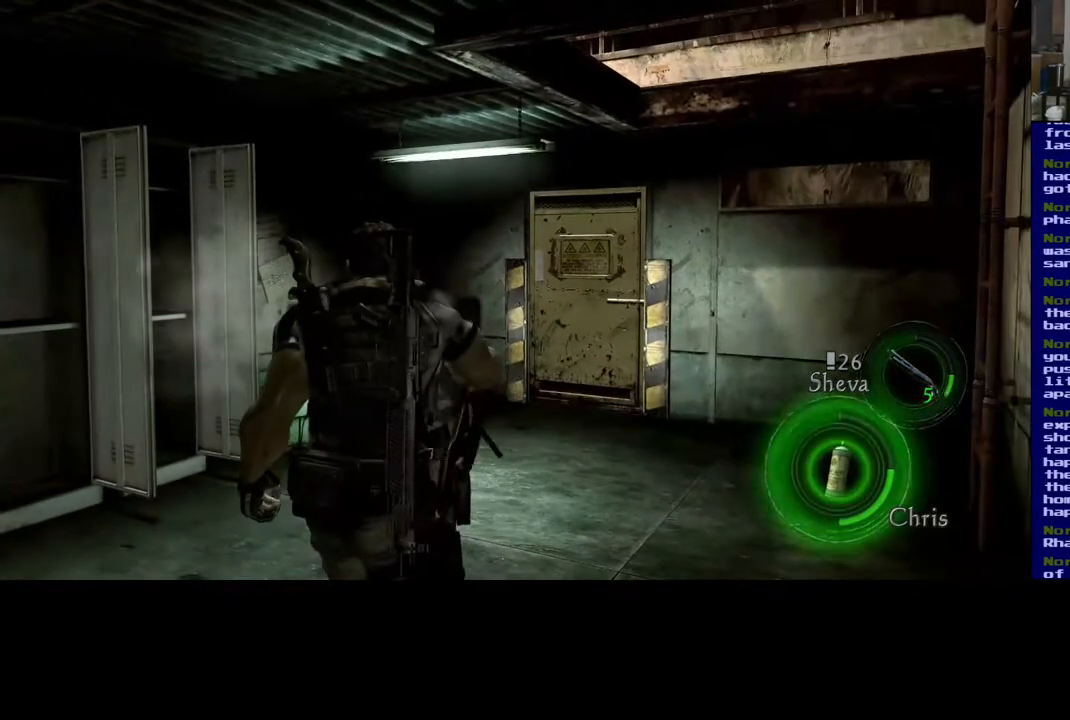
{"buttons": [], "left_stick": "center", "right_stick": "center", "events": []}
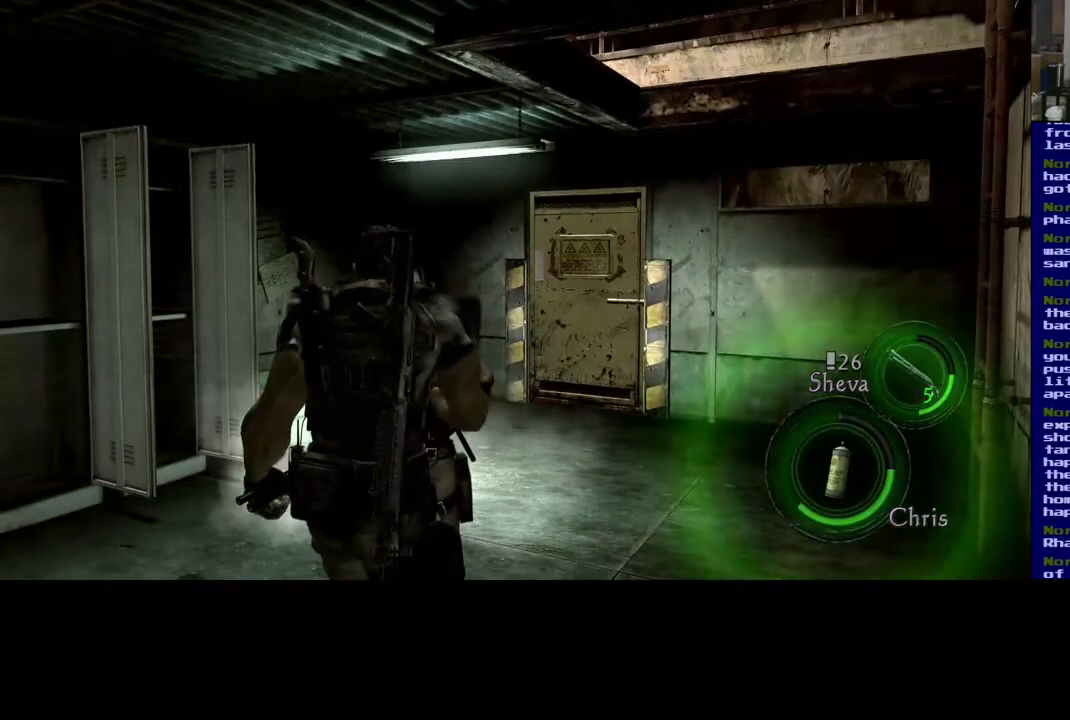
{"buttons": [], "left_stick": "center", "right_stick": "center", "events": []}
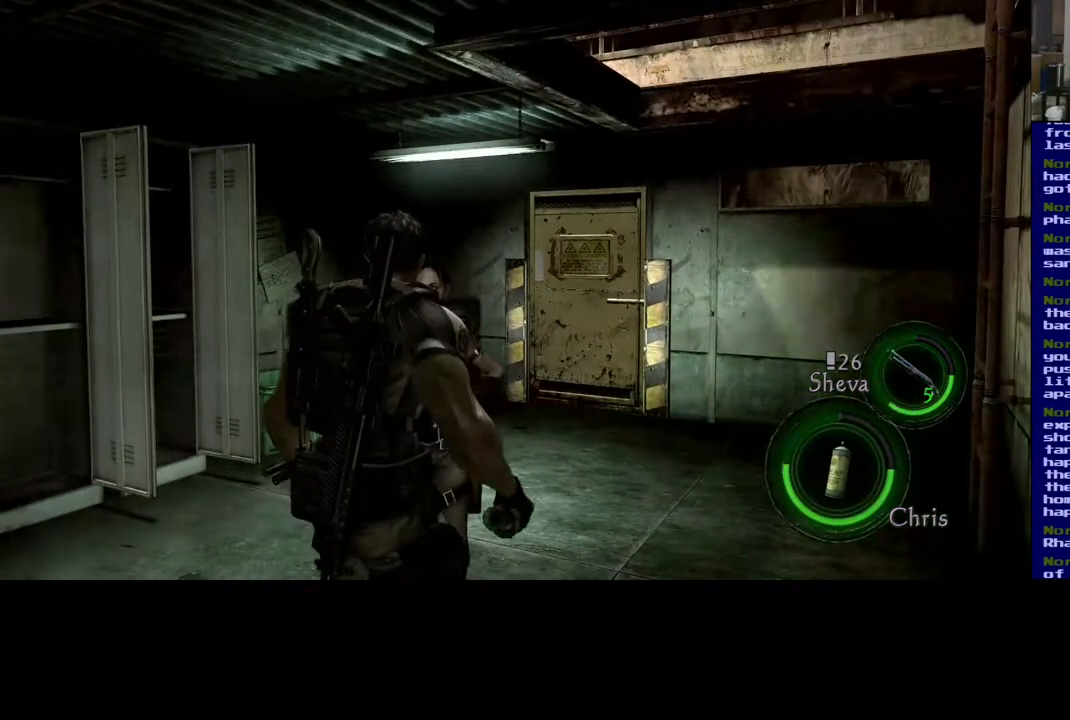
{"buttons": [], "left_stick": "center", "right_stick": "center", "events": []}
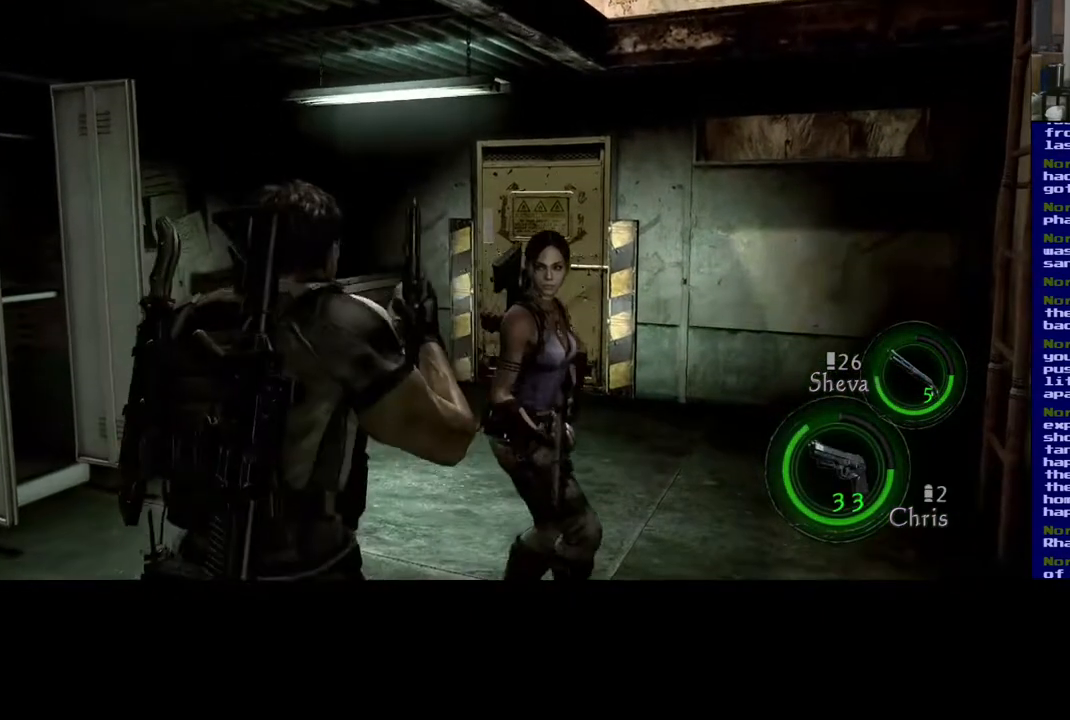
{"buttons": [], "left_stick": "up", "right_stick": "center", "events": [[100, "left_stick", "up"], [150, "right_stick", "left"], [433, "right_stick", "center"]]}
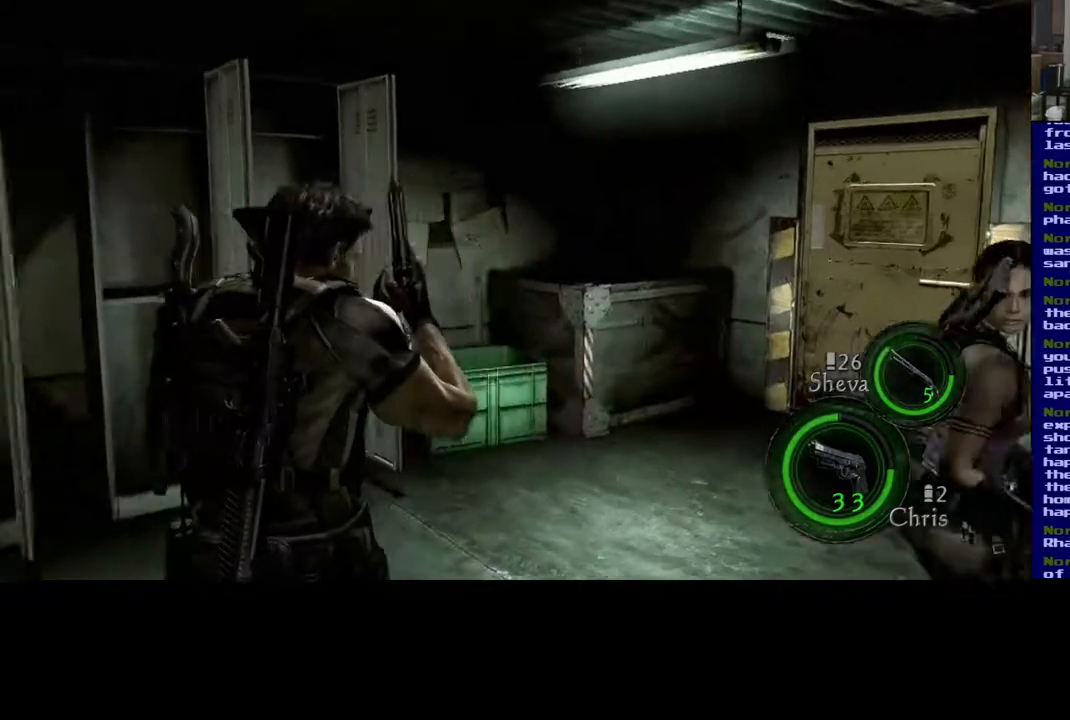
{"buttons": [], "left_stick": "center", "right_stick": "center", "events": [[67, "left_stick", "center"], [317, "DPAD_RIGHT", "down"], [483, "DPAD_RIGHT", "up"]]}
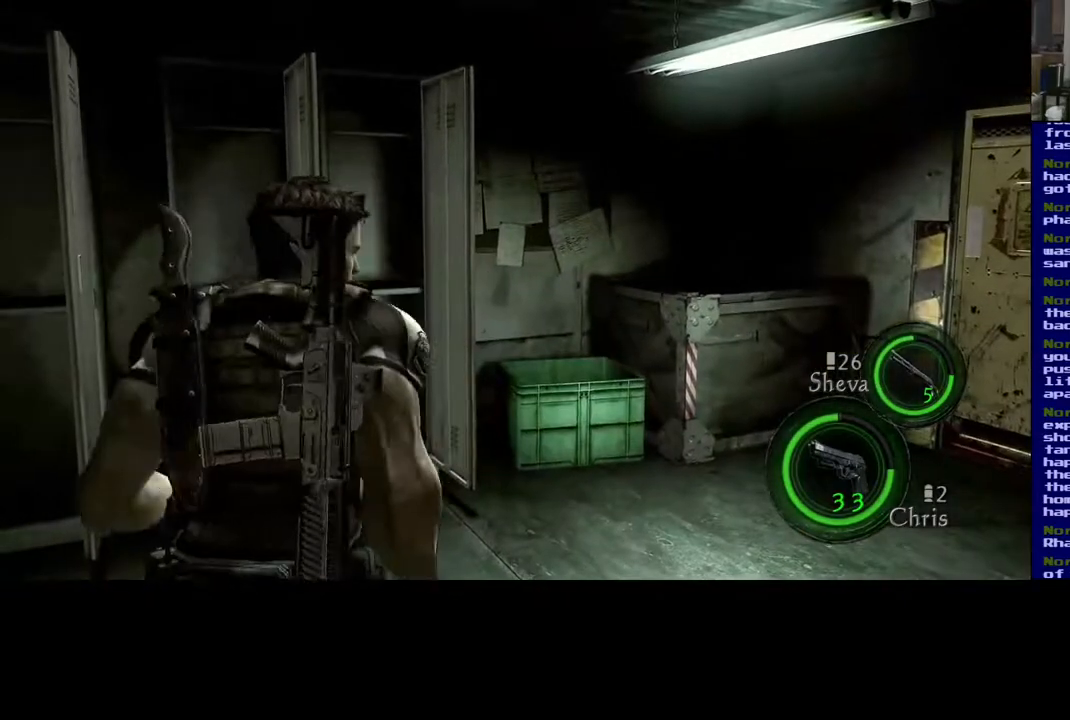
{"buttons": [], "left_stick": "center", "right_stick": "center", "events": []}
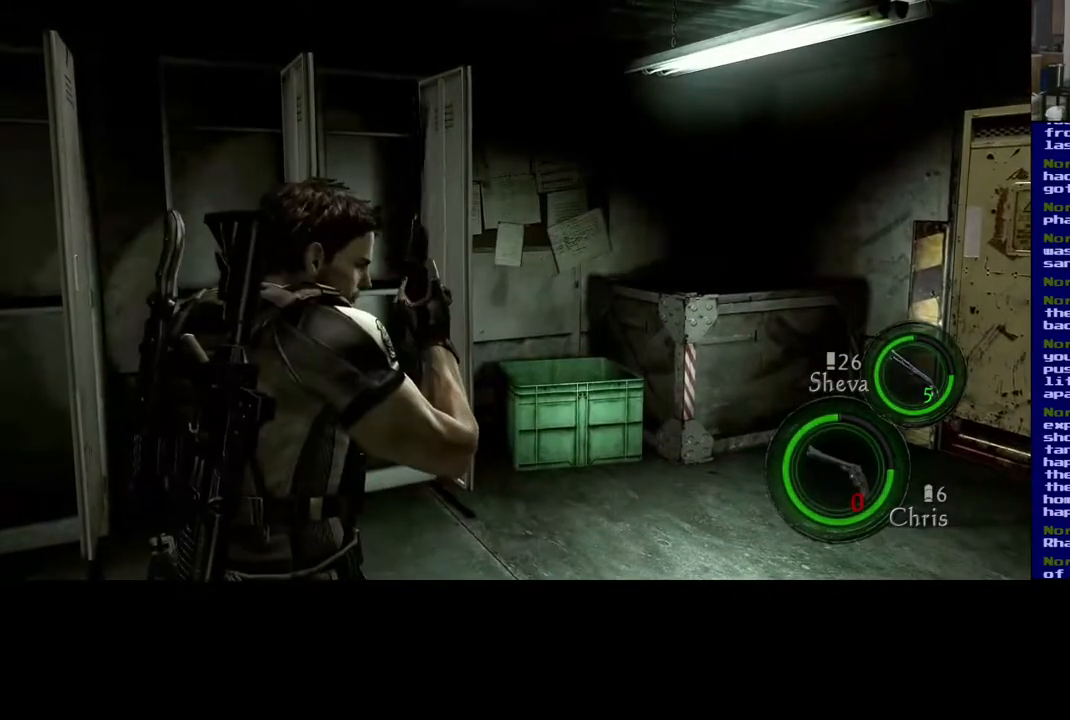
{"buttons": [], "left_stick": "center", "right_stick": "center", "events": []}
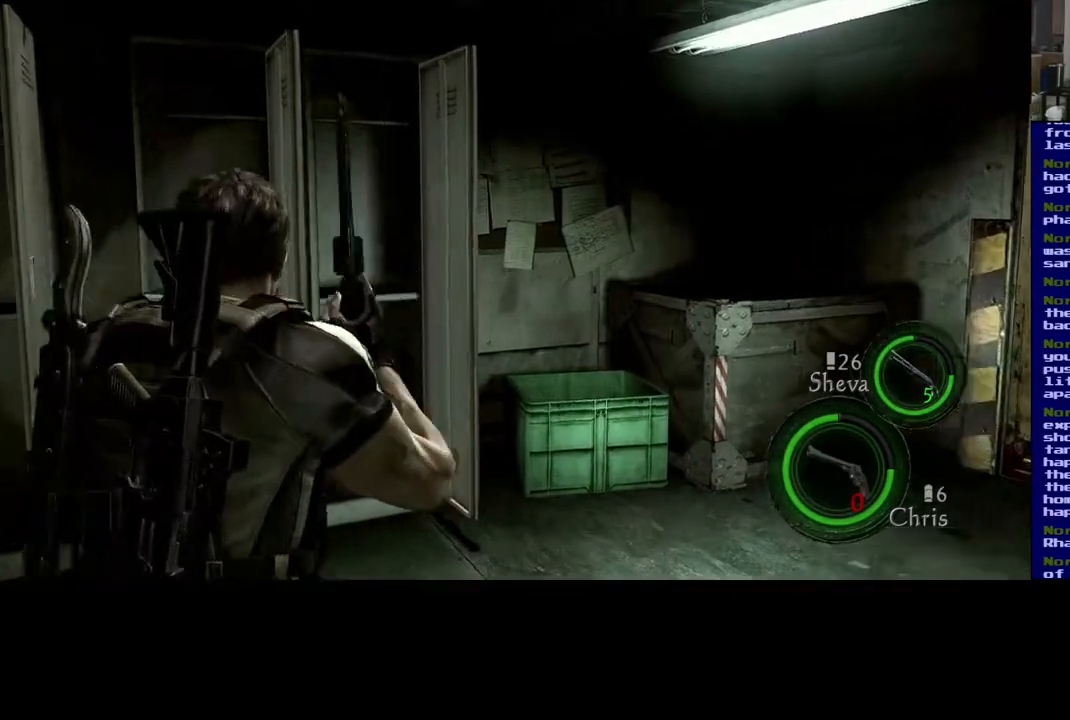
{"buttons": [], "left_stick": "center", "right_stick": "center", "events": [[133, "A", "down"], [250, "A", "up"]]}
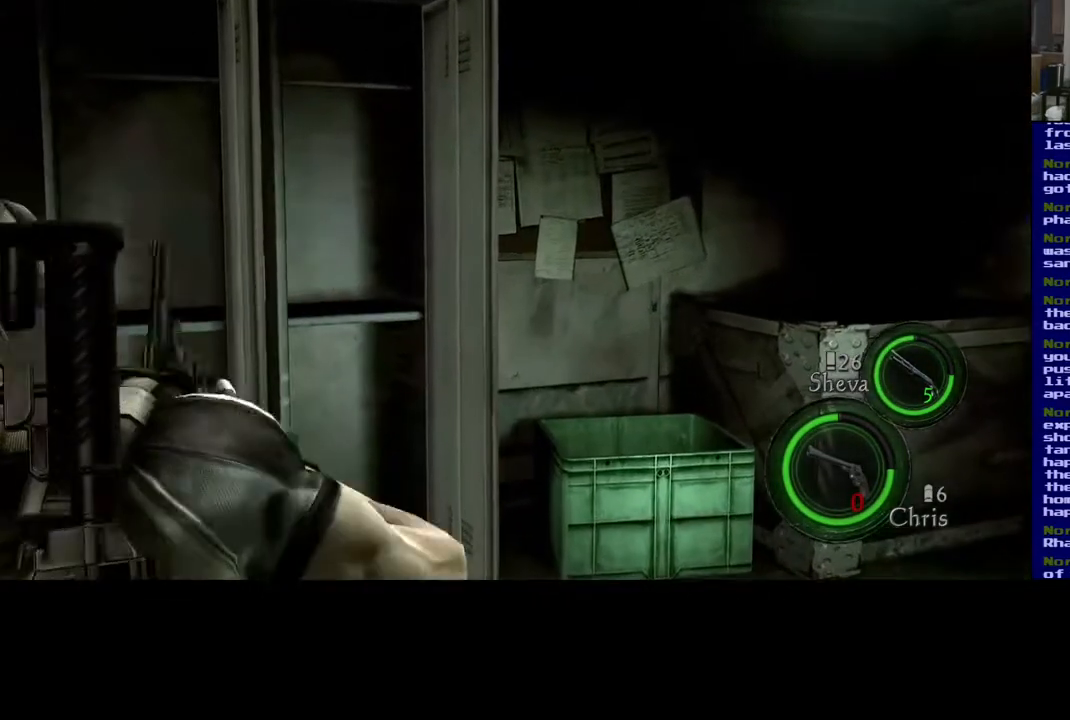
{"buttons": [], "left_stick": "center", "right_stick": "center", "events": []}
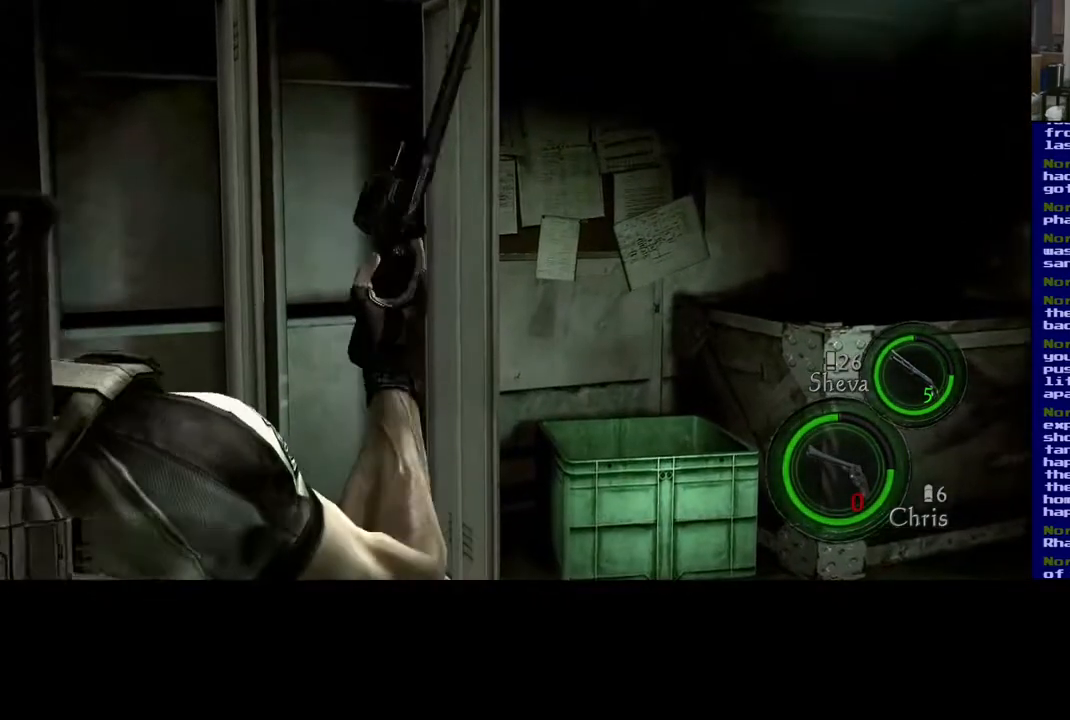
{"buttons": [], "left_stick": "center", "right_stick": "center", "events": []}
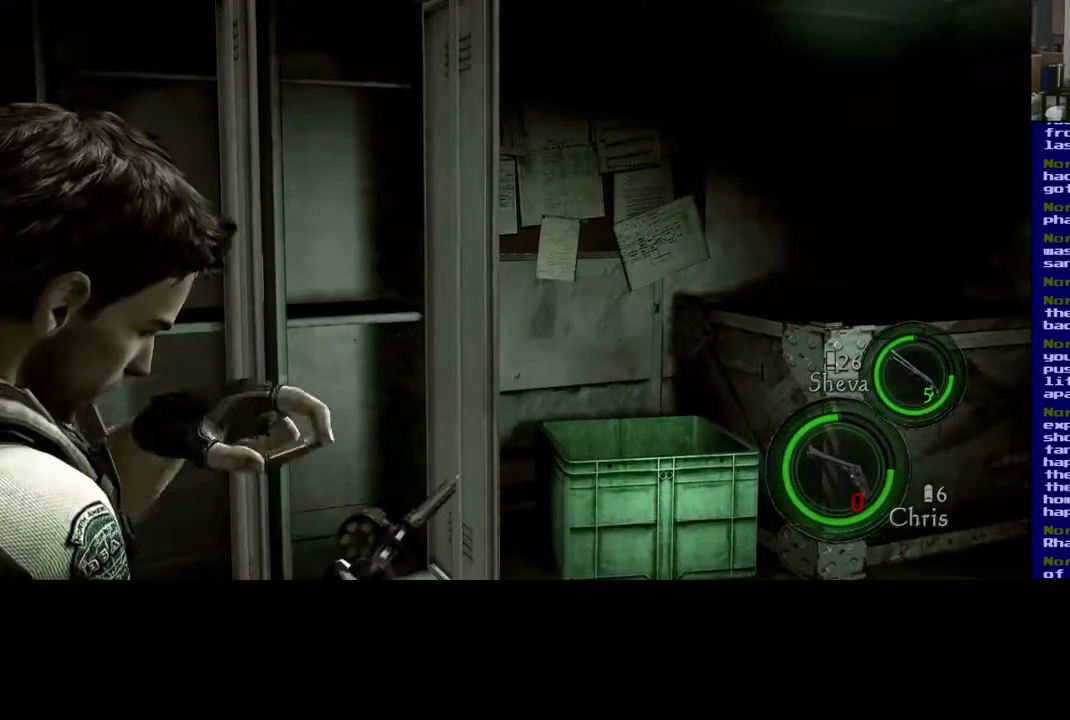
{"buttons": [], "left_stick": "center", "right_stick": "center", "events": []}
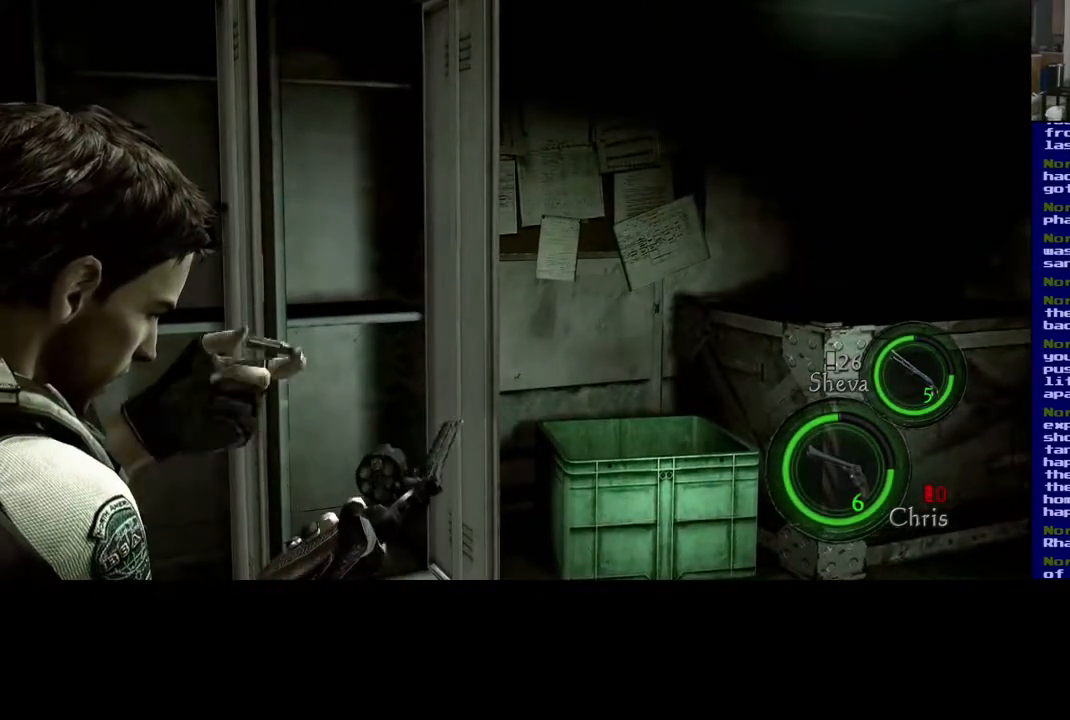
{"buttons": [], "left_stick": "center", "right_stick": "center", "events": []}